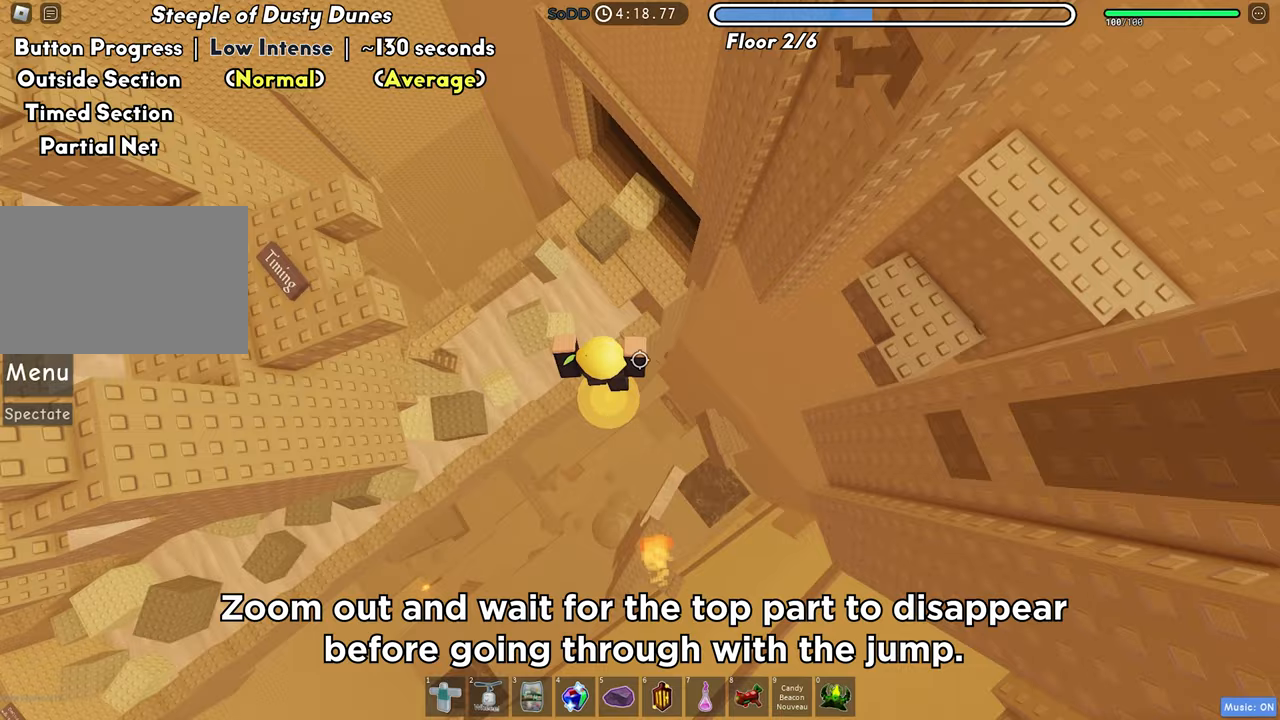
Gameplay with keyboard; each line is a JSON object with the keys held at the frame after it. "events" lists presses ("down") and releases ("up") of "a", "ctrl", "d", "f", "r", "s", "shift", "space", "tab" and "w" between this image and that frame as [ms after this image, input, new state], when the widget could be followed in between. No other keys are recorded. Mouse input is not recorded.
{"keys": ["d"], "events": [[50, "d", "down"]]}
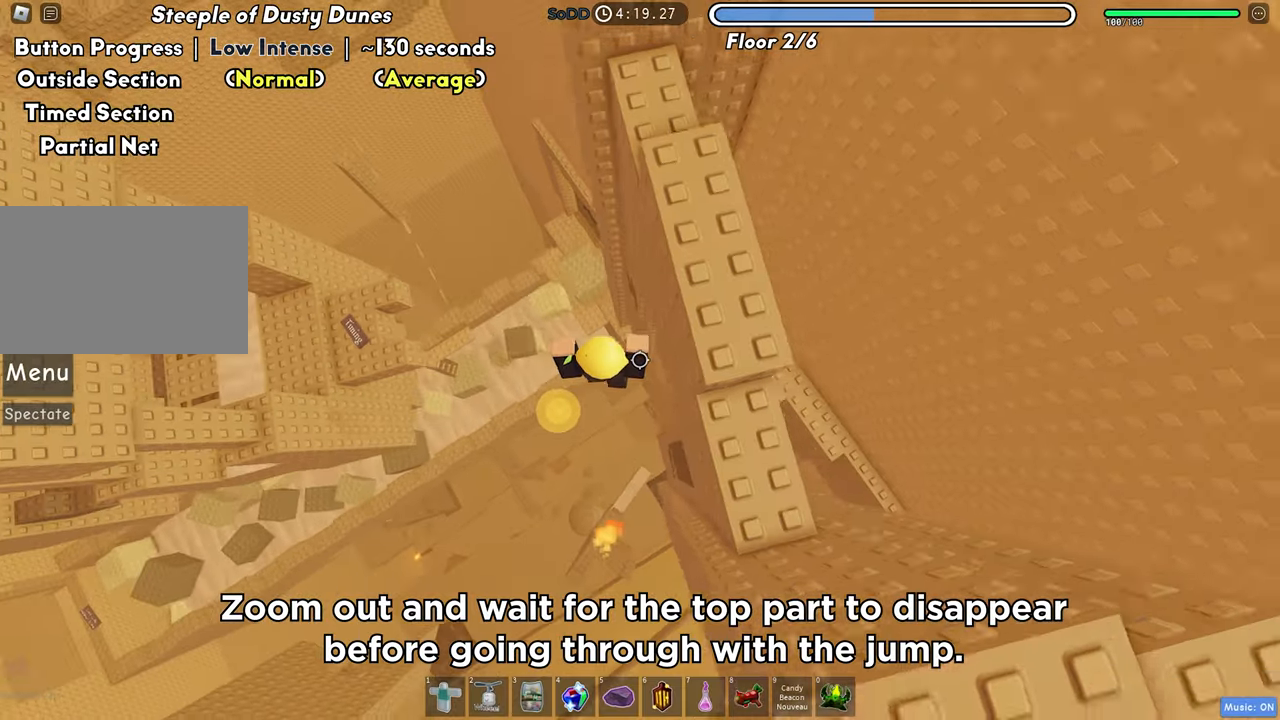
{"keys": ["space"], "events": [[450, "space", "down"], [467, "d", "up"]]}
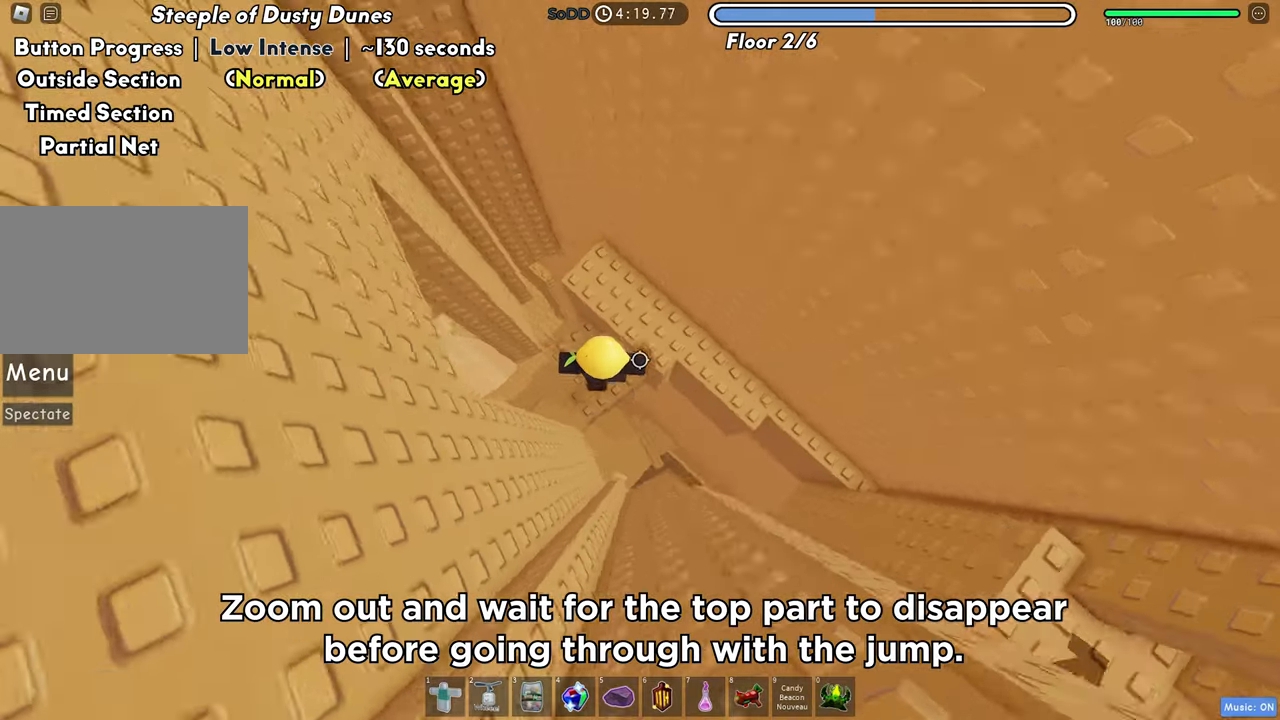
{"keys": ["d"], "events": [[67, "w", "down"], [83, "space", "up"], [317, "d", "down"], [400, "w", "up"]]}
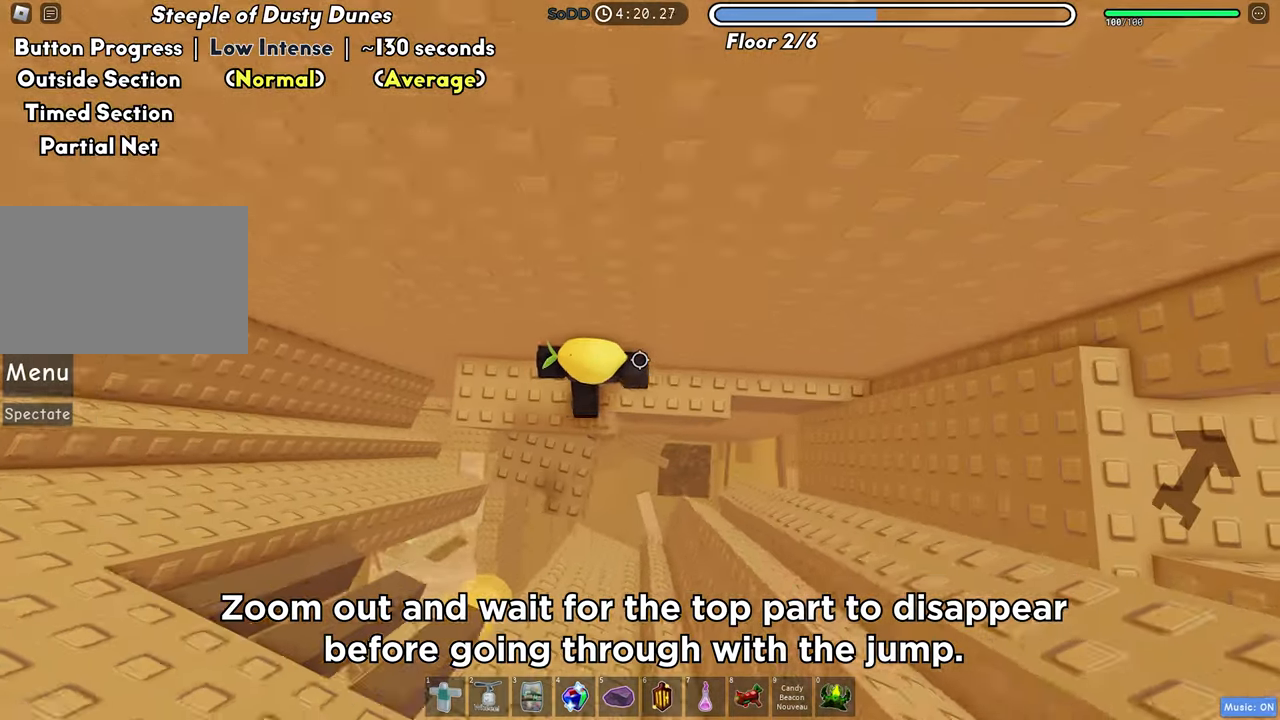
{"keys": ["w"], "events": [[383, "w", "down"], [467, "d", "up"]]}
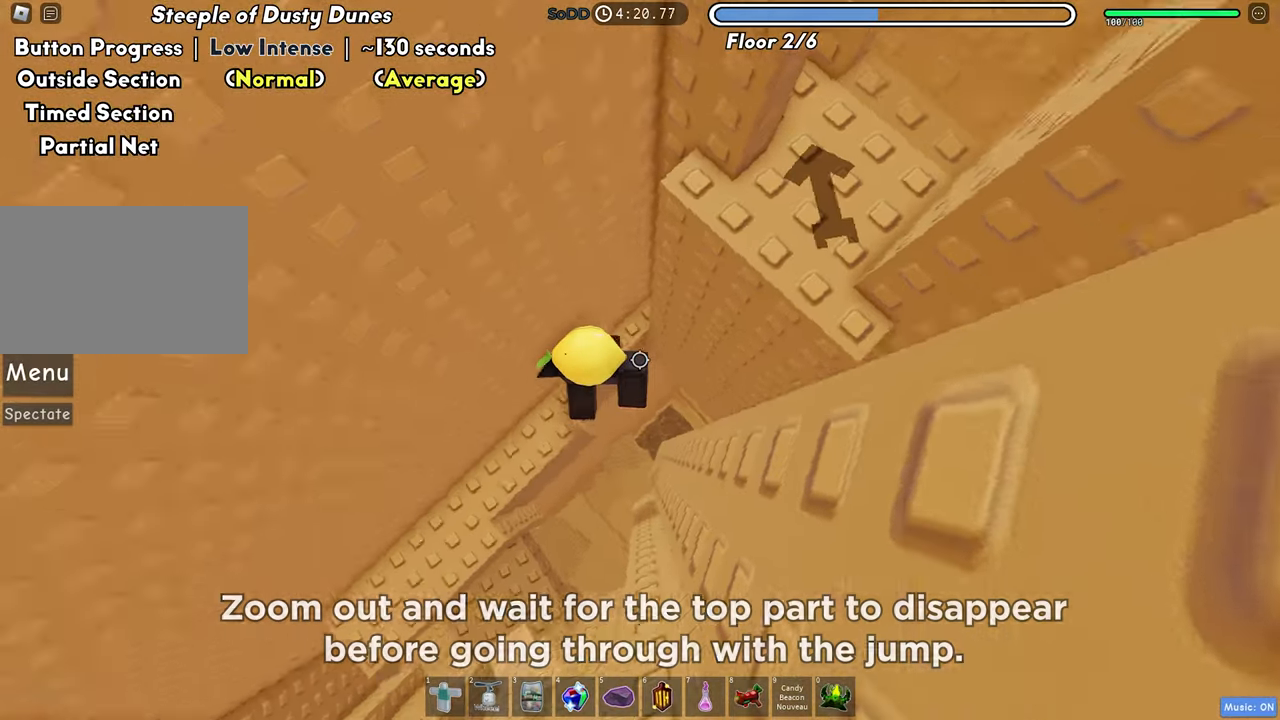
{"keys": ["d"], "events": [[150, "w", "up"], [433, "d", "down"]]}
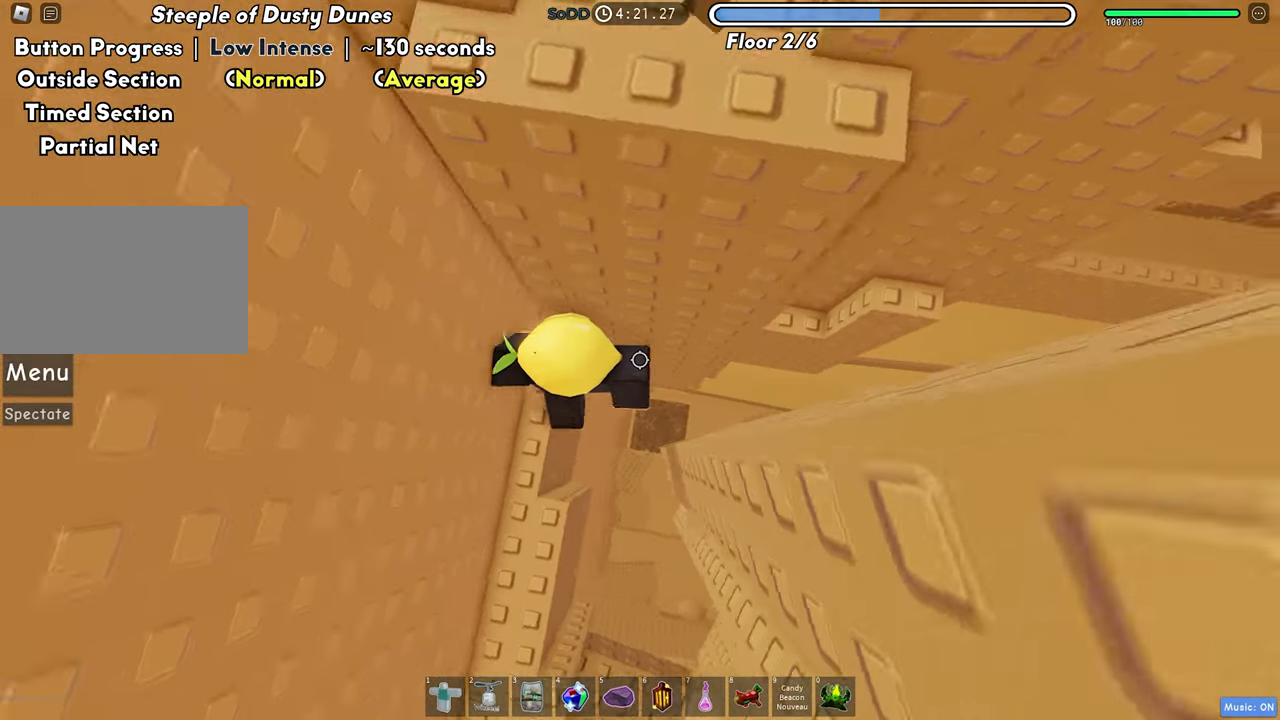
{"keys": ["d"], "events": [[83, "space", "down"], [200, "space", "up"]]}
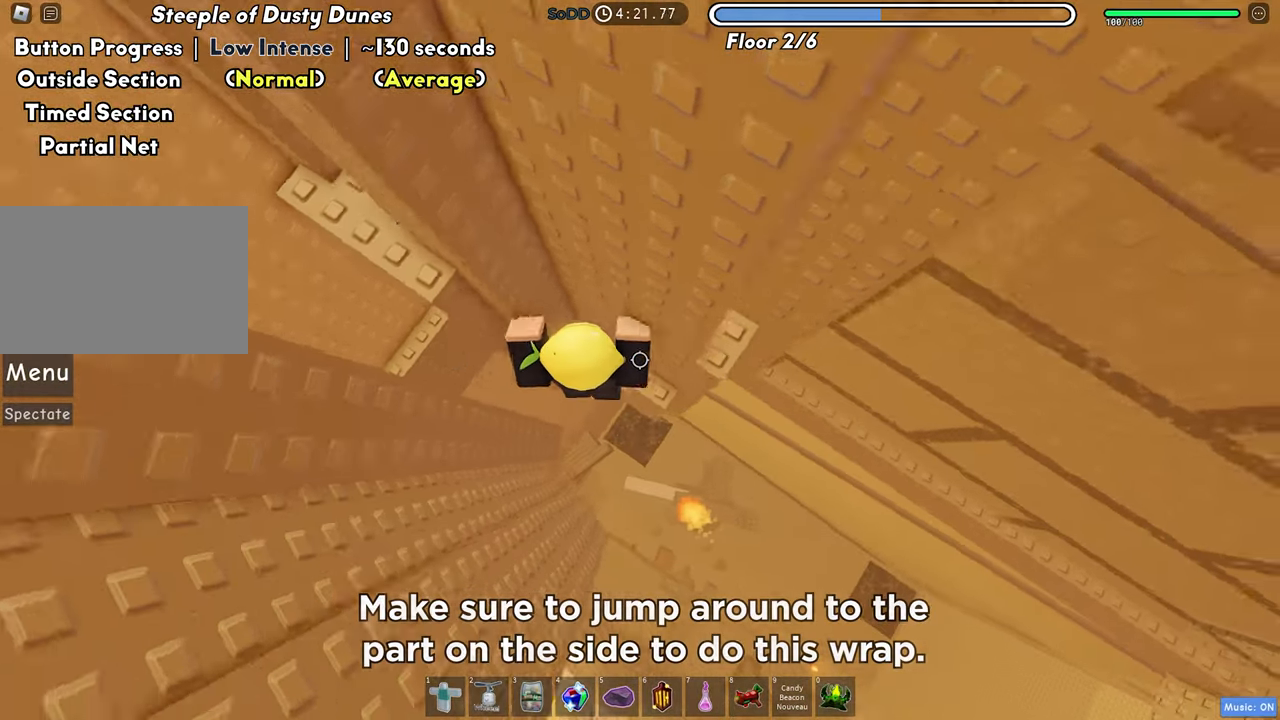
{"keys": ["w"], "events": [[117, "d", "up"], [200, "d", "down"], [283, "space", "down"], [367, "d", "up"], [367, "w", "down"], [383, "space", "up"]]}
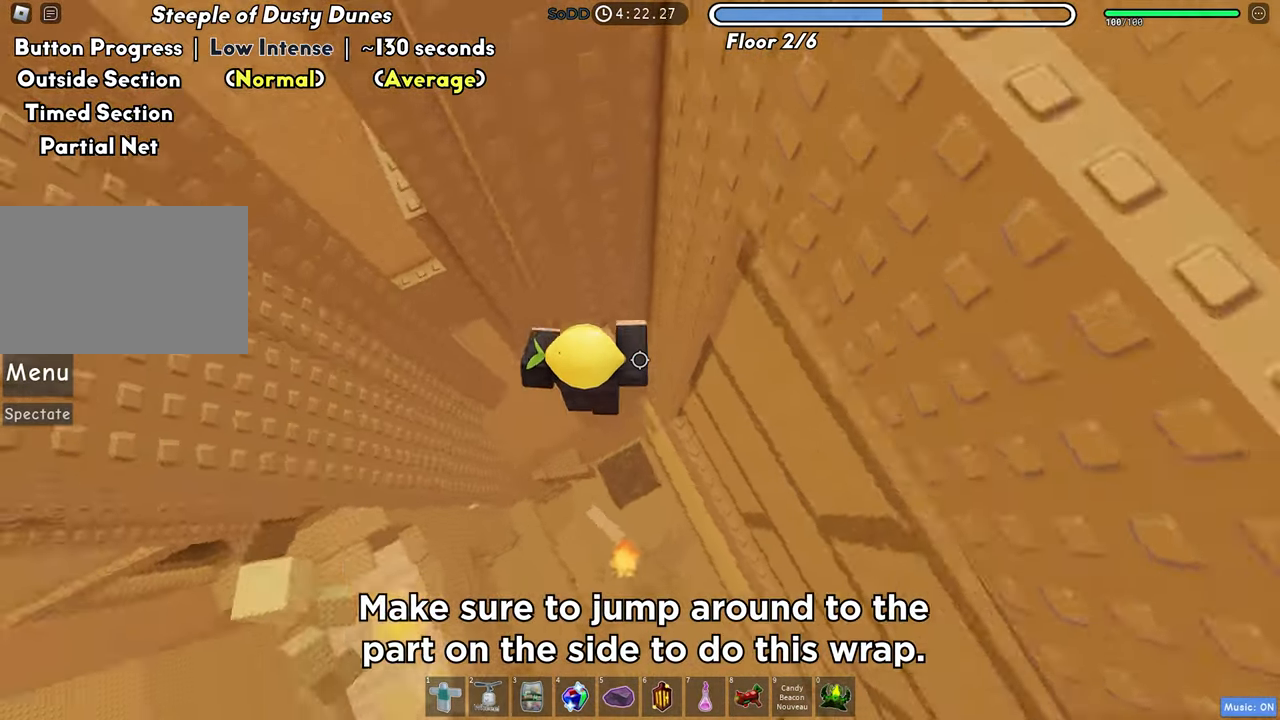
{"keys": ["a"], "events": [[183, "a", "down"], [183, "w", "up"], [350, "space", "down"], [450, "space", "up"]]}
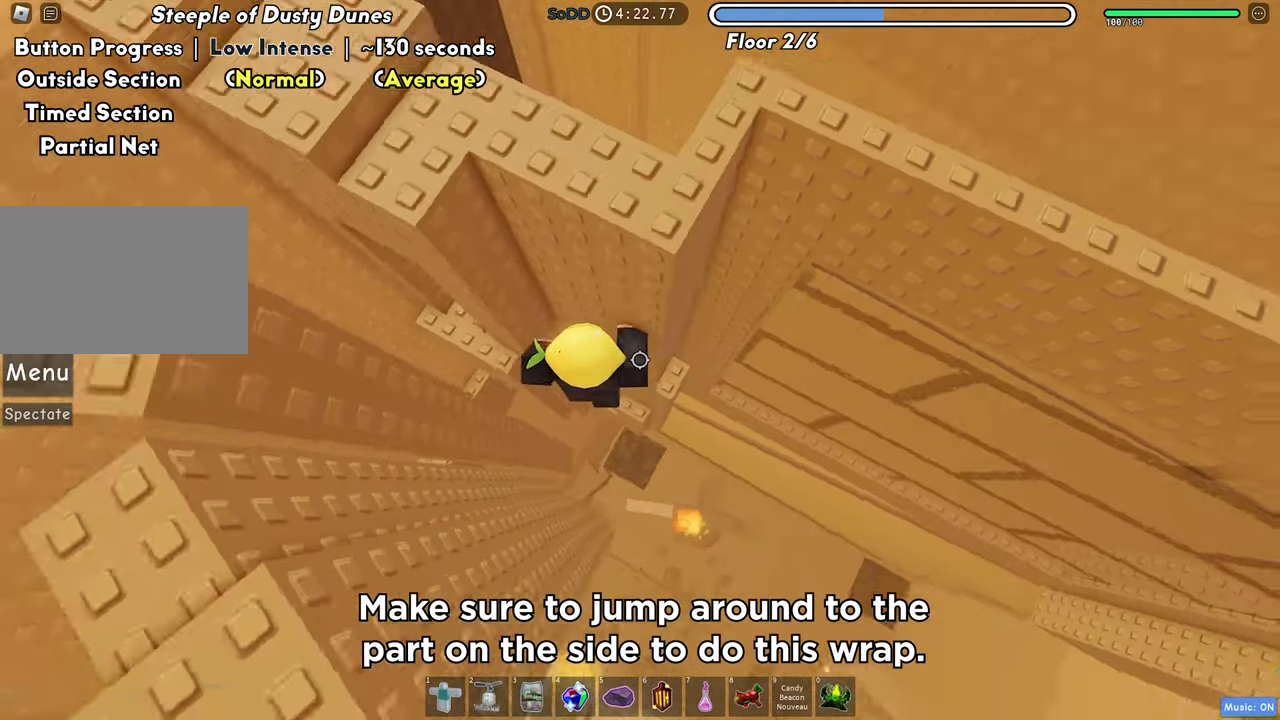
{"keys": ["w"], "events": [[400, "w", "down"], [450, "a", "up"]]}
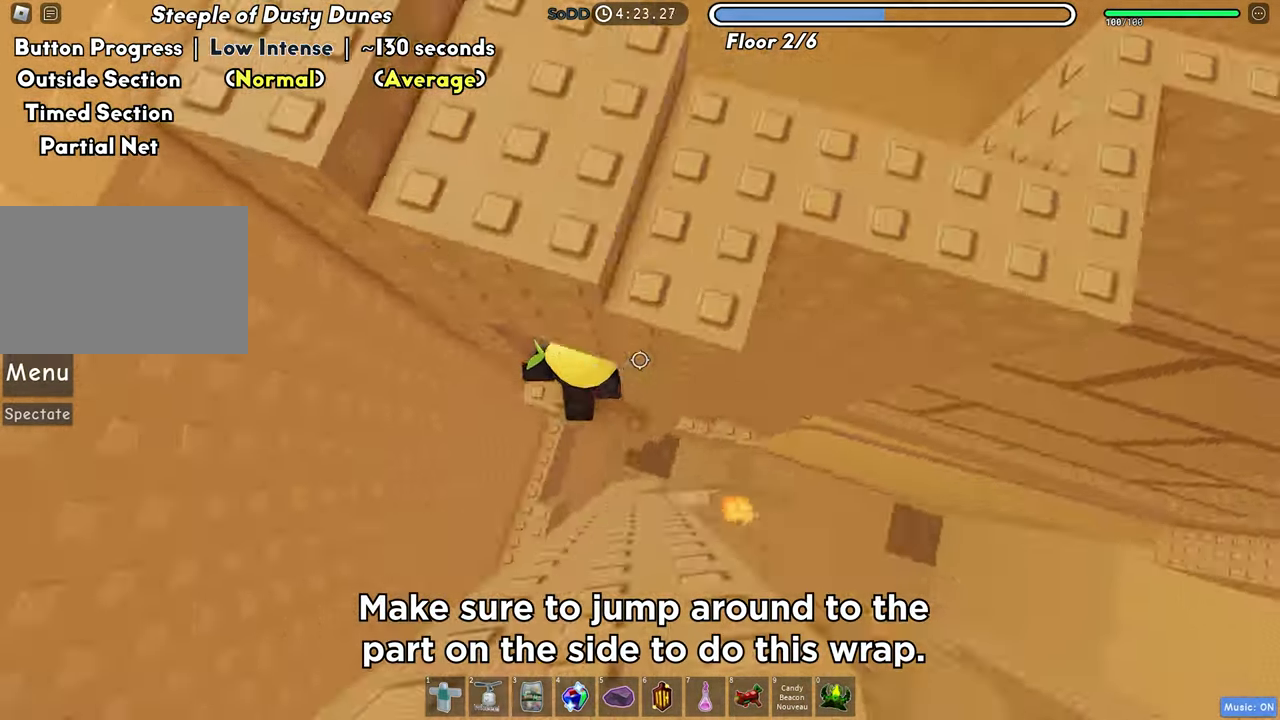
{"keys": [], "events": [[17, "w", "up"], [183, "d", "down"], [300, "d", "up"]]}
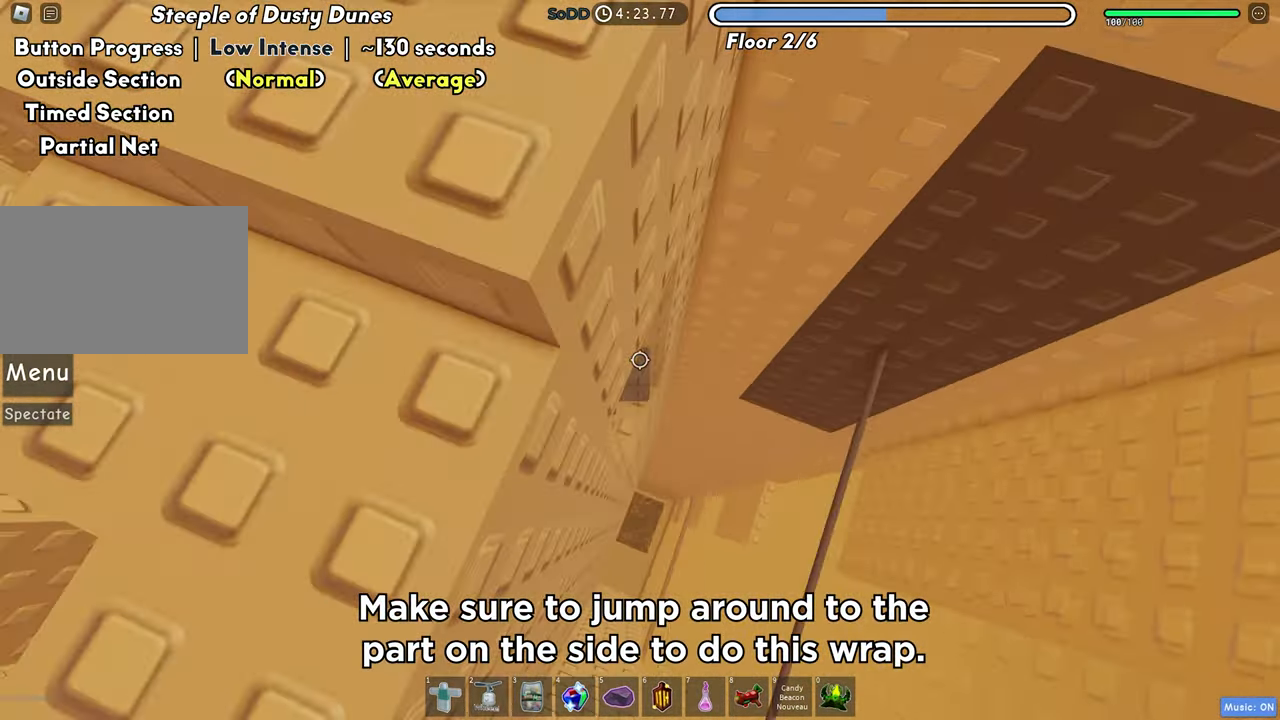
{"keys": [], "events": [[250, "d", "down"], [450, "d", "up"]]}
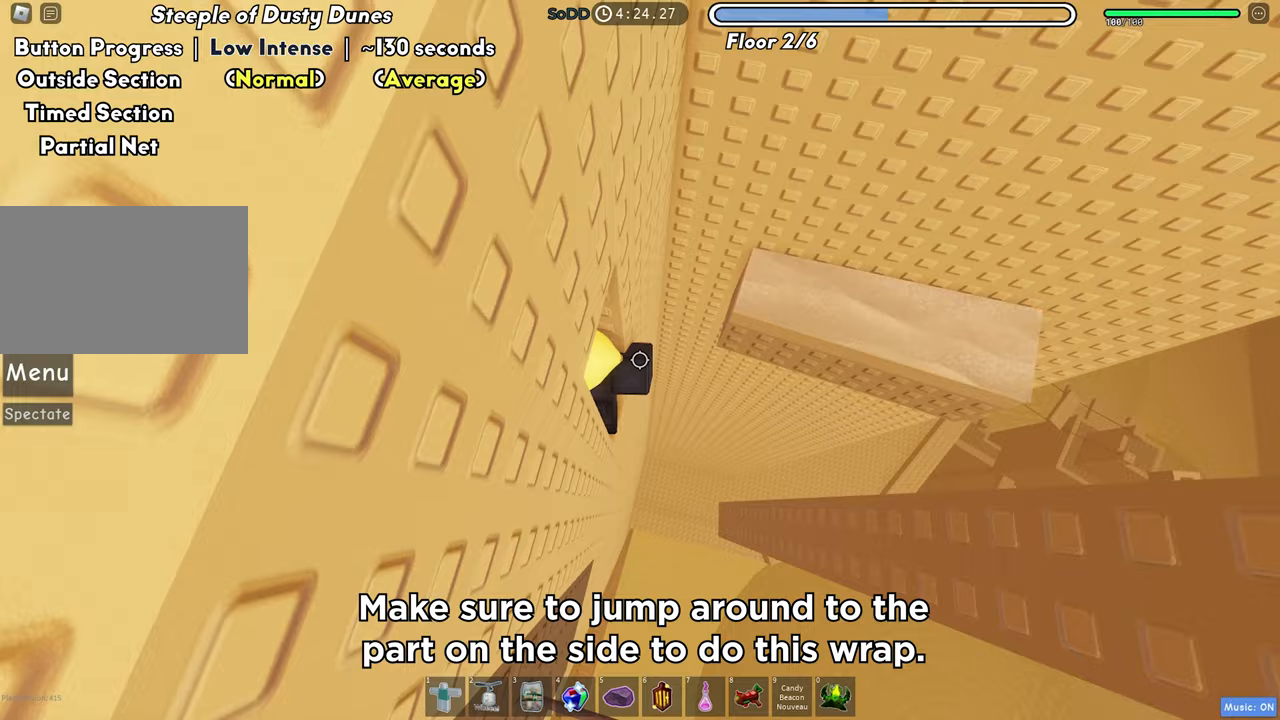
{"keys": ["d", "space"], "events": [[167, "d", "down"], [183, "s", "down"], [250, "s", "up"], [267, "d", "up"], [417, "d", "down"], [500, "space", "down"]]}
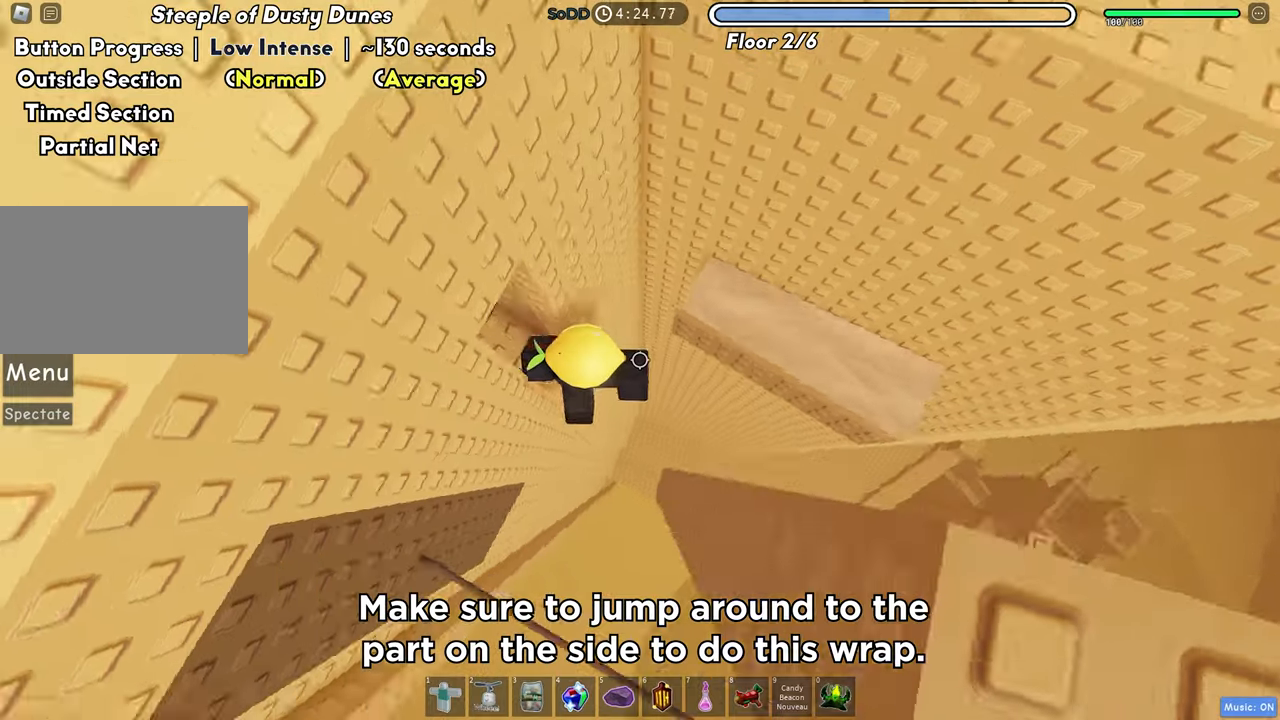
{"keys": ["d", "w"], "events": [[133, "space", "up"], [317, "w", "down"]]}
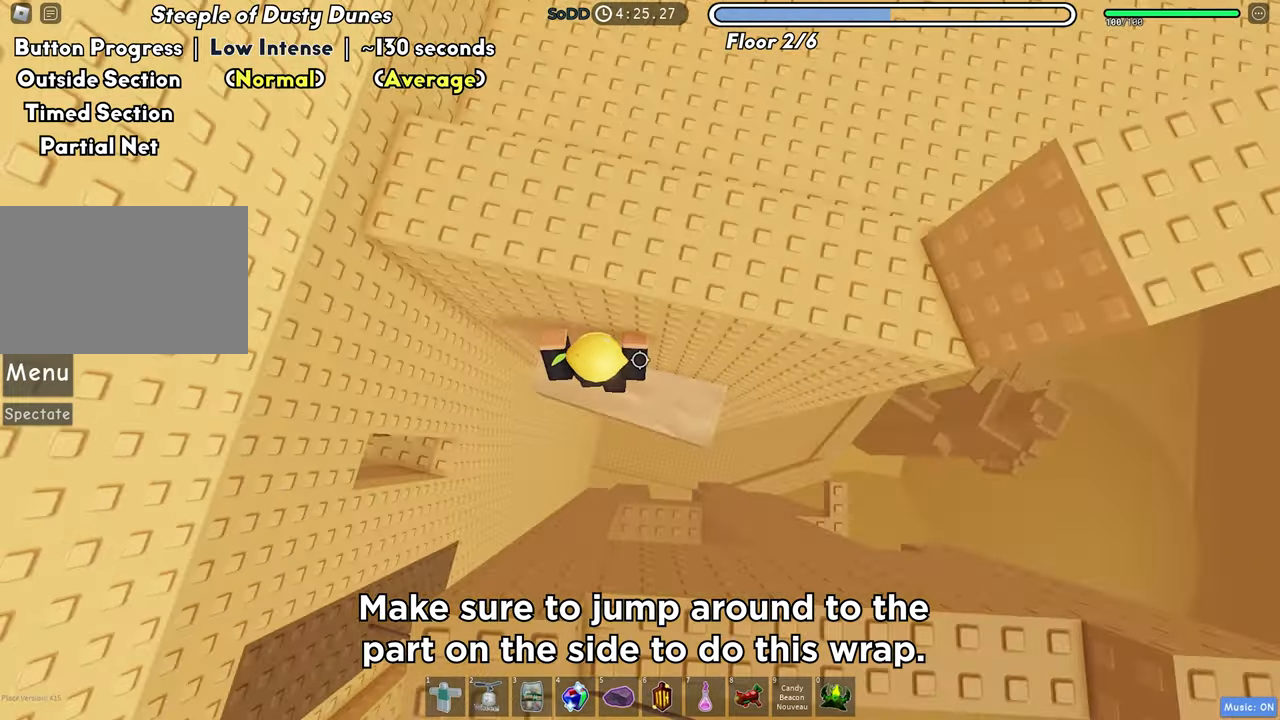
{"keys": [], "events": [[33, "space", "down"], [150, "space", "up"], [367, "d", "up"], [367, "w", "up"]]}
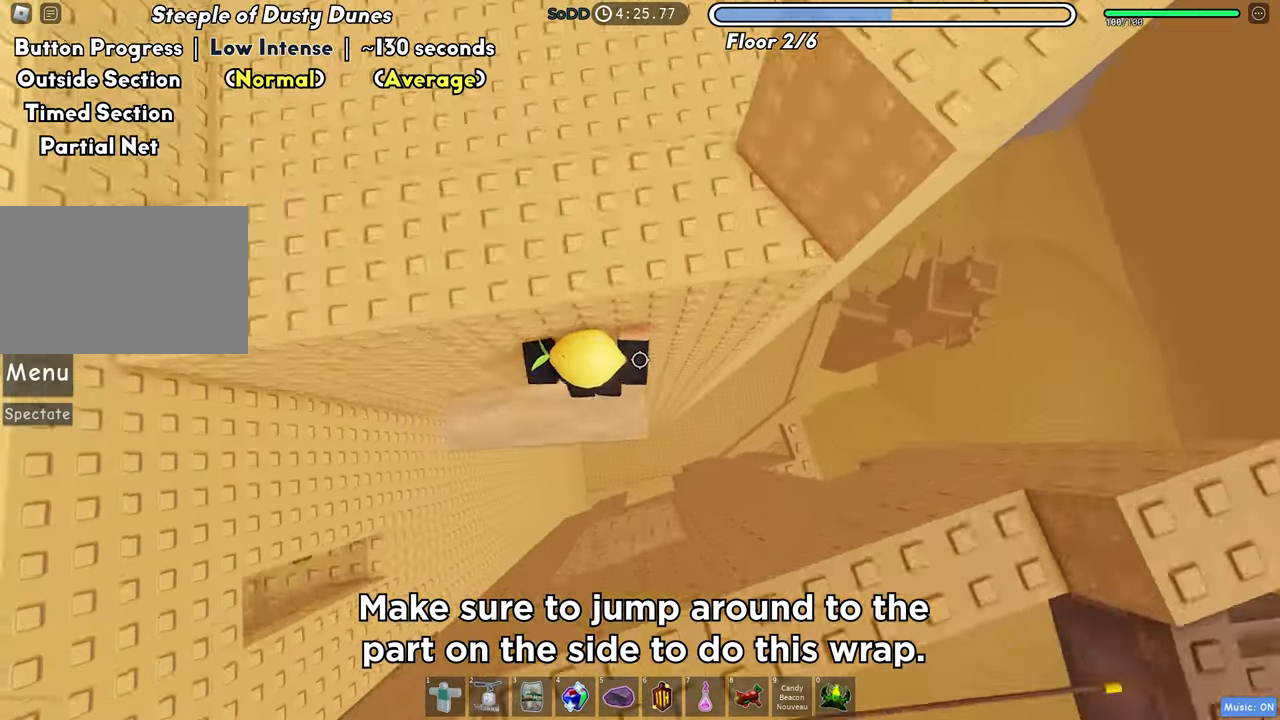
{"keys": [], "events": [[33, "d", "down"], [183, "space", "down"], [300, "space", "up"], [483, "d", "up"]]}
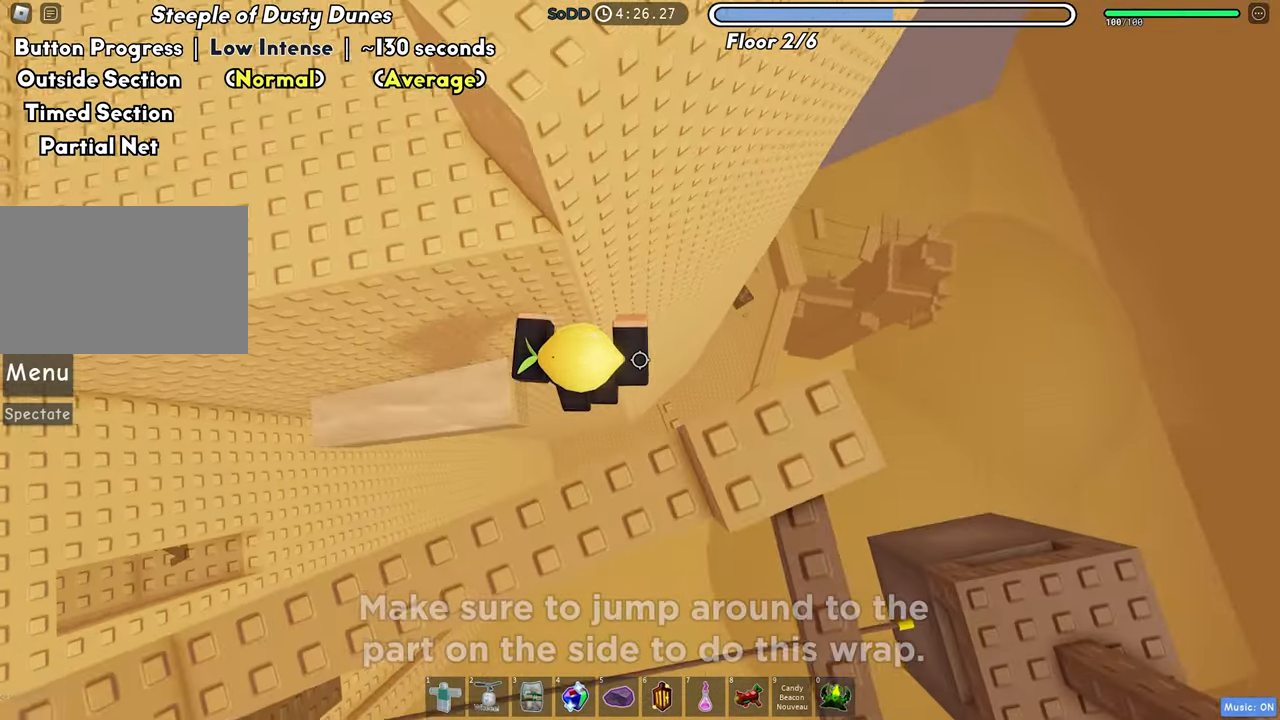
{"keys": [], "events": [[50, "d", "down"], [383, "d", "up"]]}
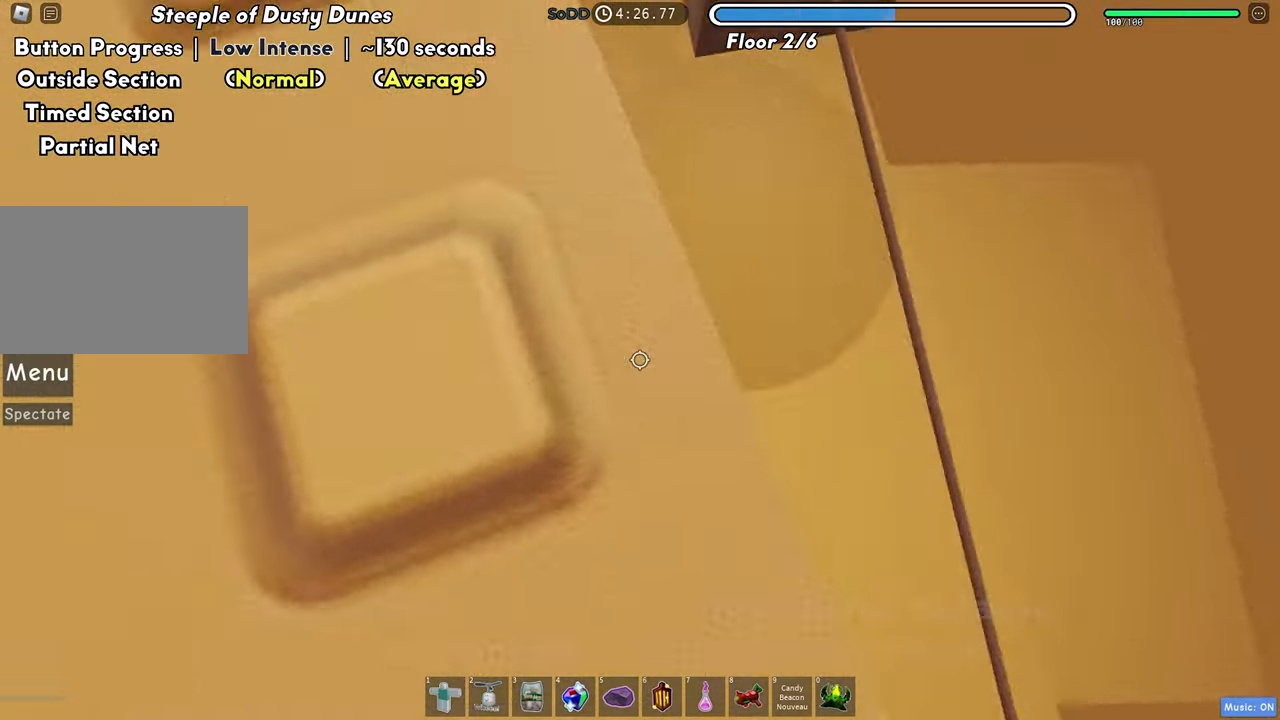
{"keys": ["d"], "events": [[200, "d", "down"], [233, "d", "up"], [450, "d", "down"]]}
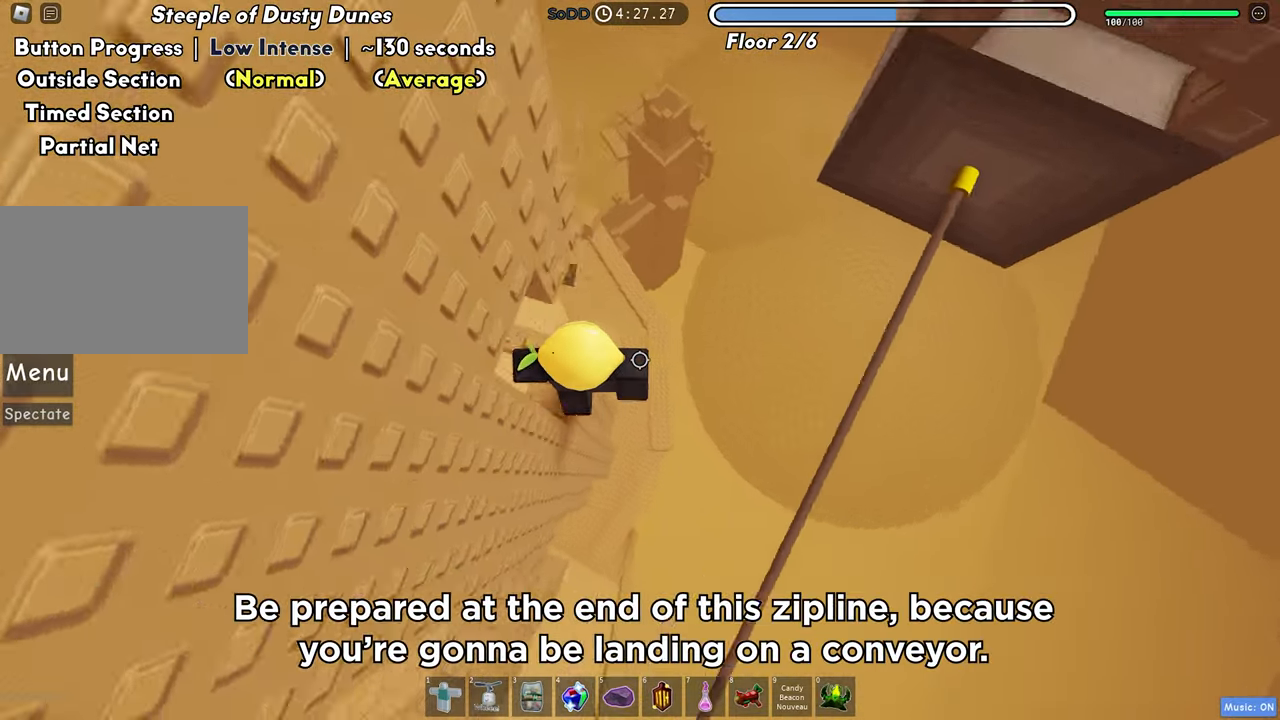
{"keys": ["d"], "events": [[67, "space", "down"], [183, "space", "up"]]}
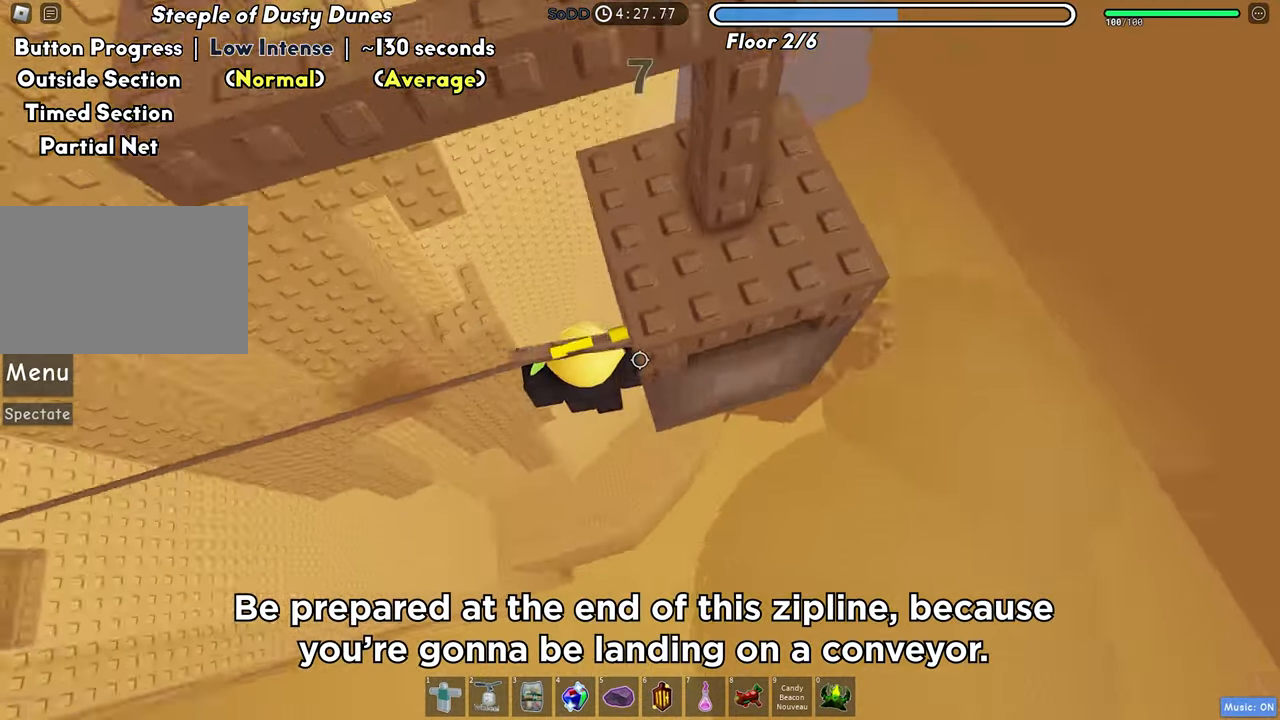
{"keys": [], "events": [[17, "d", "up"]]}
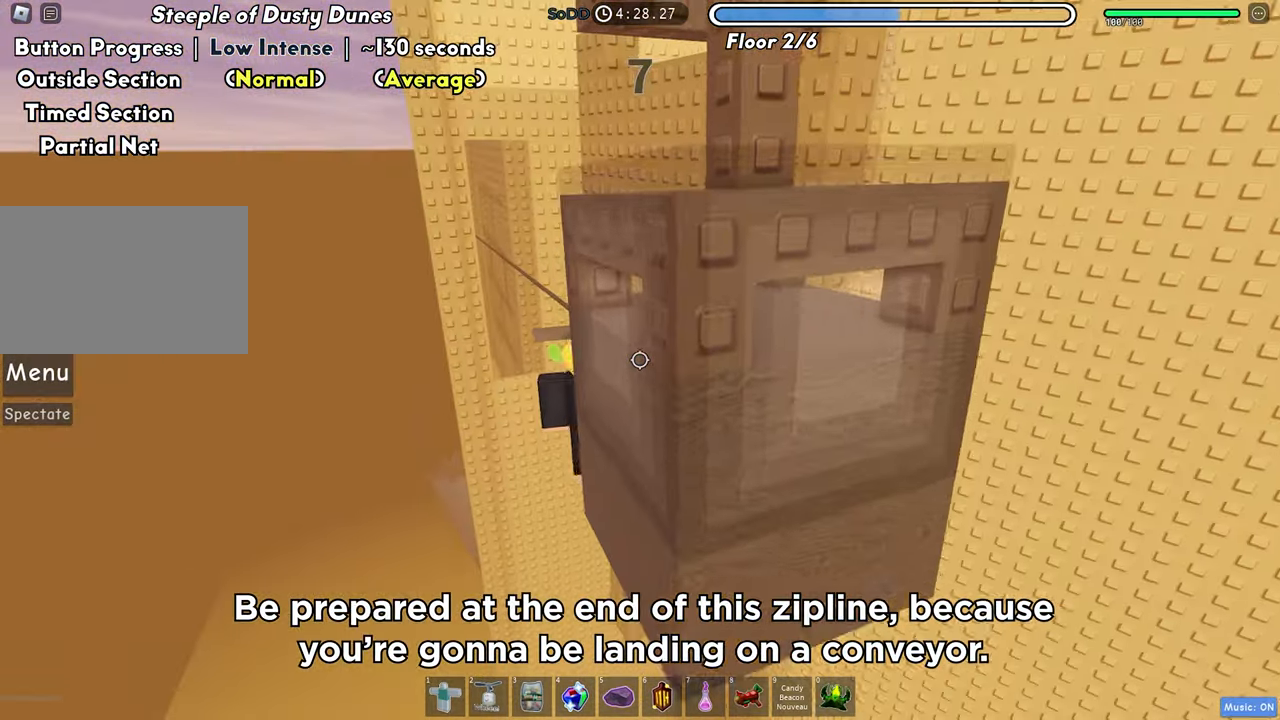
{"keys": [], "events": [[83, "shift", "down"], [267, "shift", "up"]]}
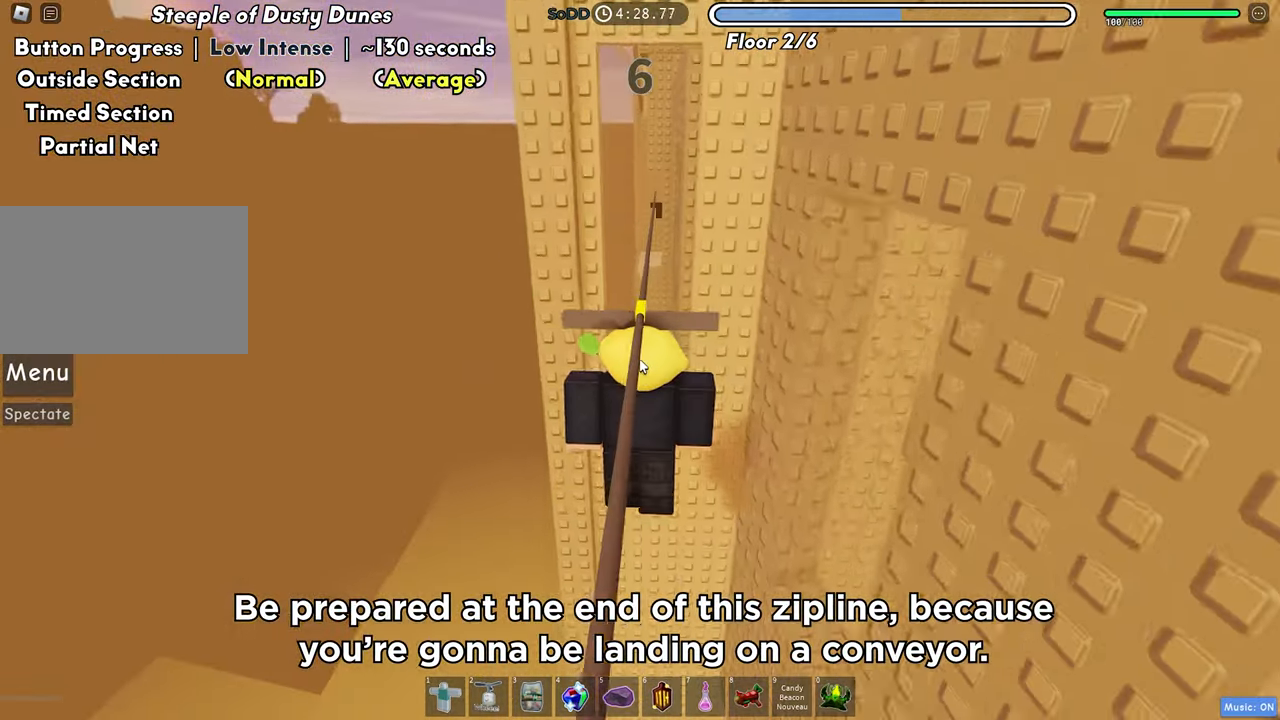
{"keys": [], "events": []}
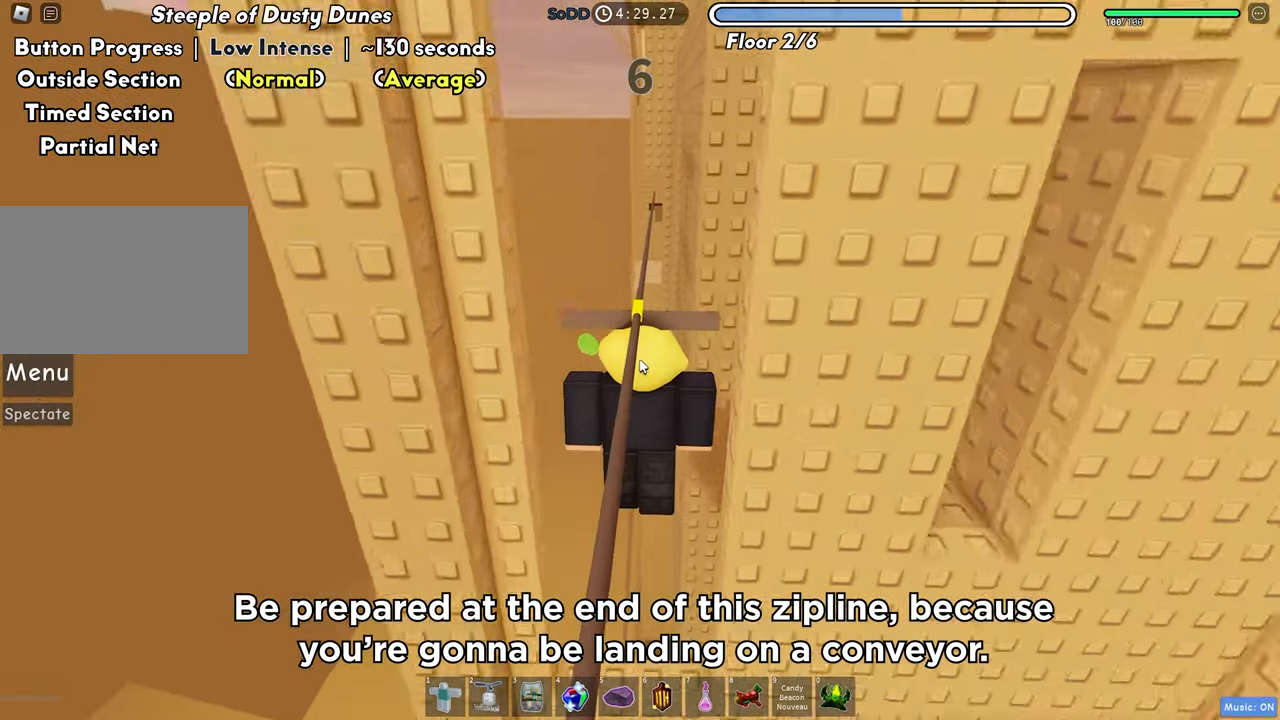
{"keys": [], "events": []}
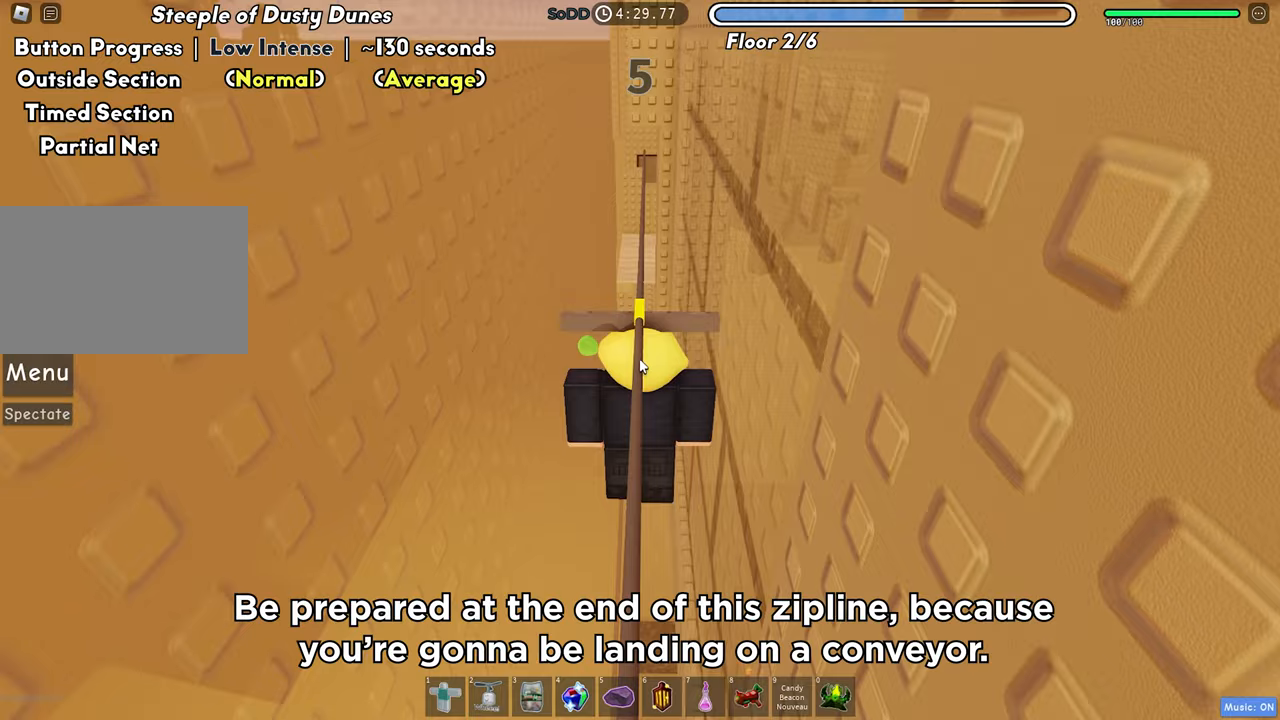
{"keys": ["w"], "events": [[283, "w", "down"]]}
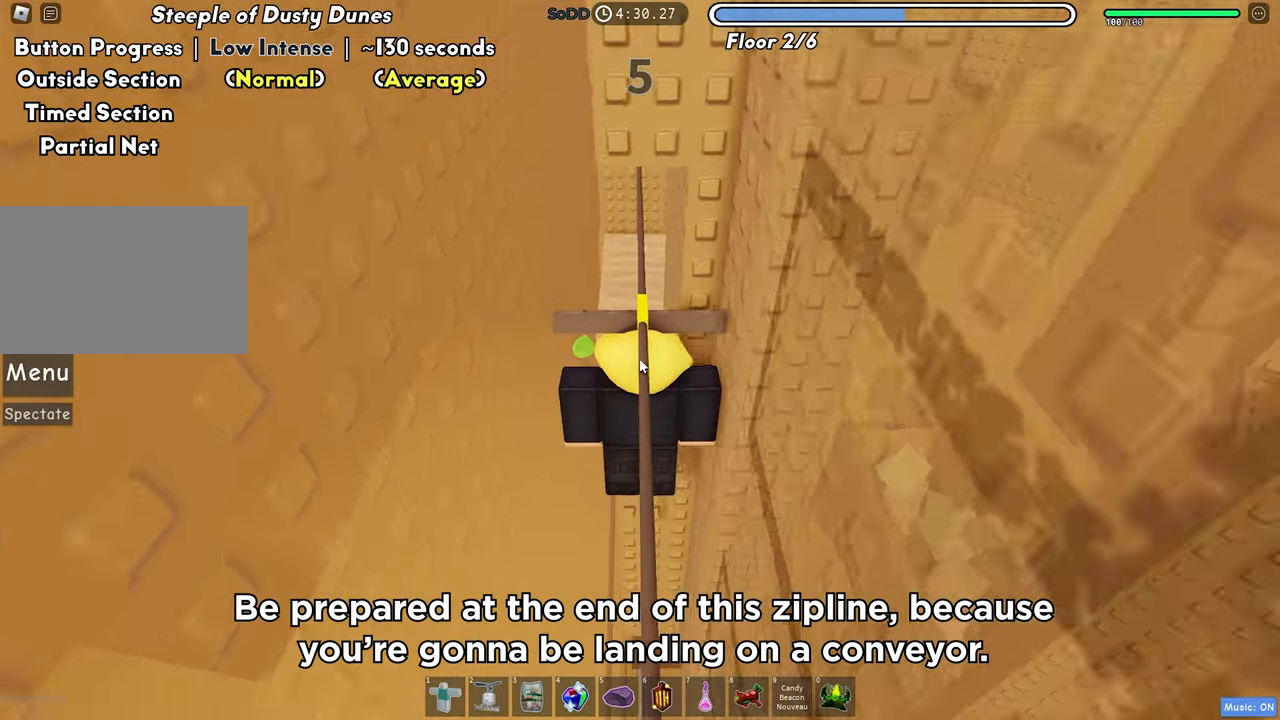
{"keys": [], "events": [[300, "w", "up"]]}
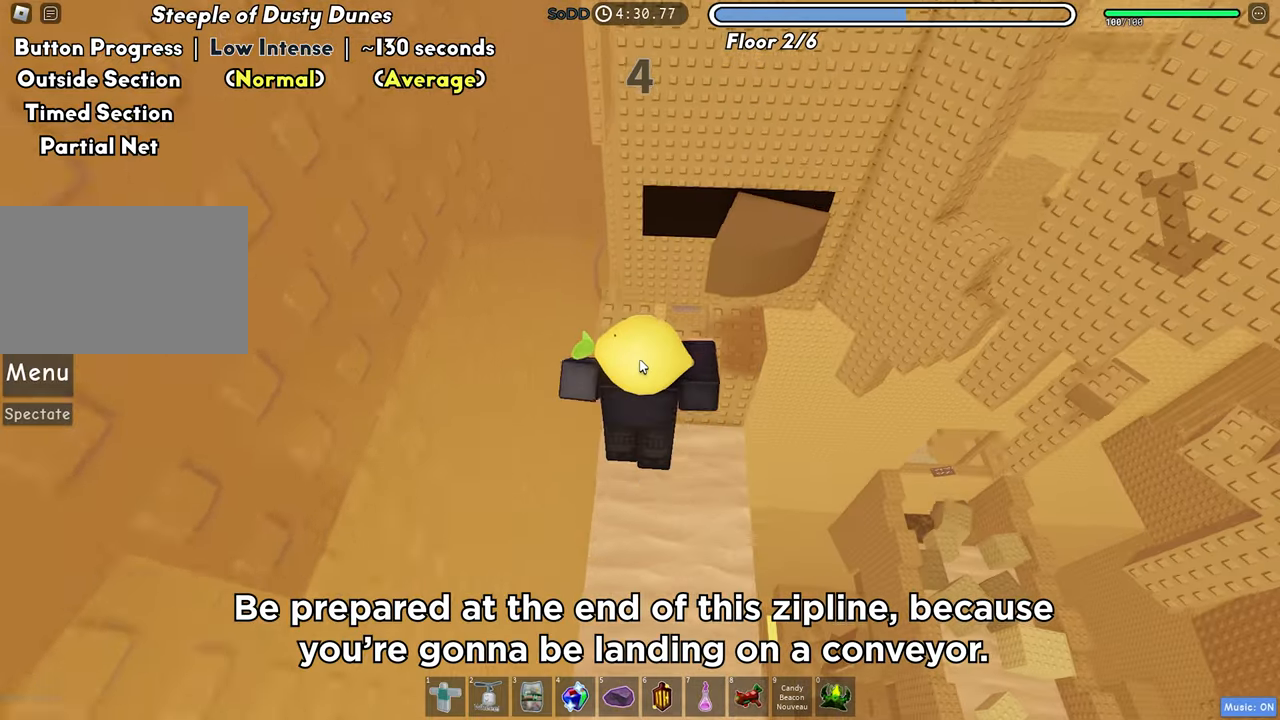
{"keys": ["d", "shift", "w"], "events": [[400, "d", "down"], [400, "w", "down"], [417, "shift", "down"]]}
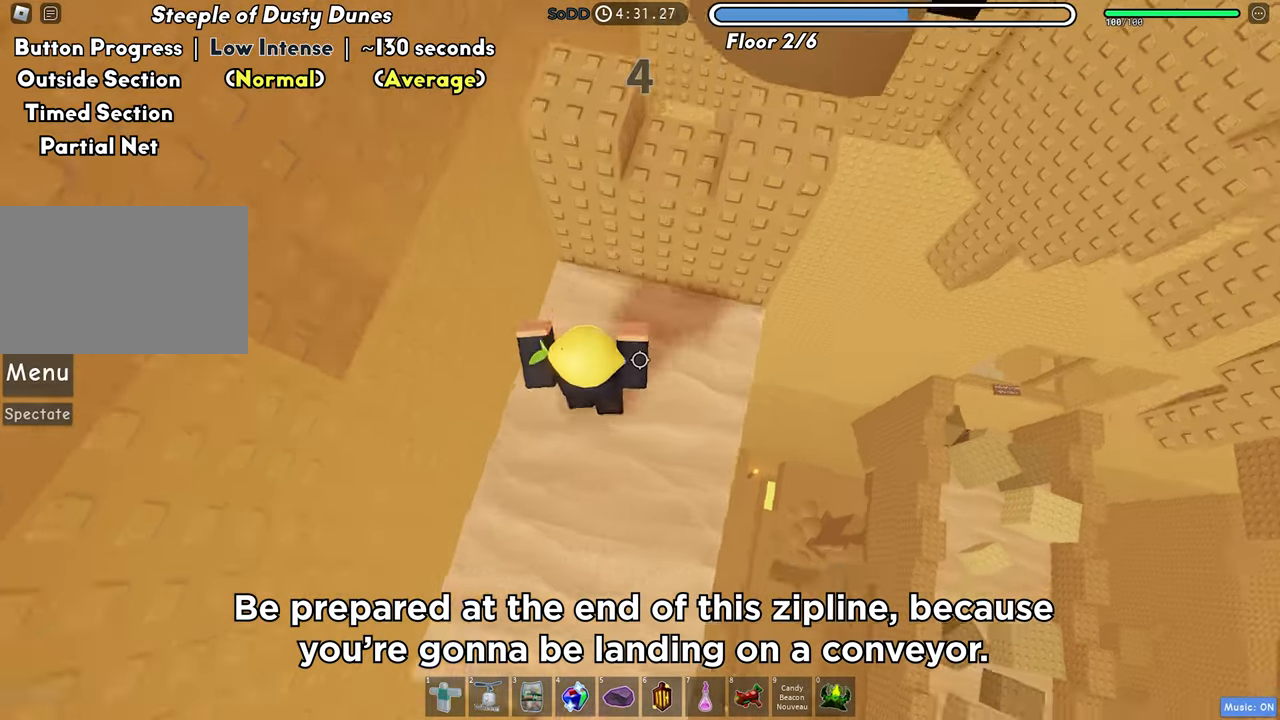
{"keys": ["w"], "events": [[33, "space", "down"], [100, "shift", "up"], [150, "space", "up"], [383, "d", "up"]]}
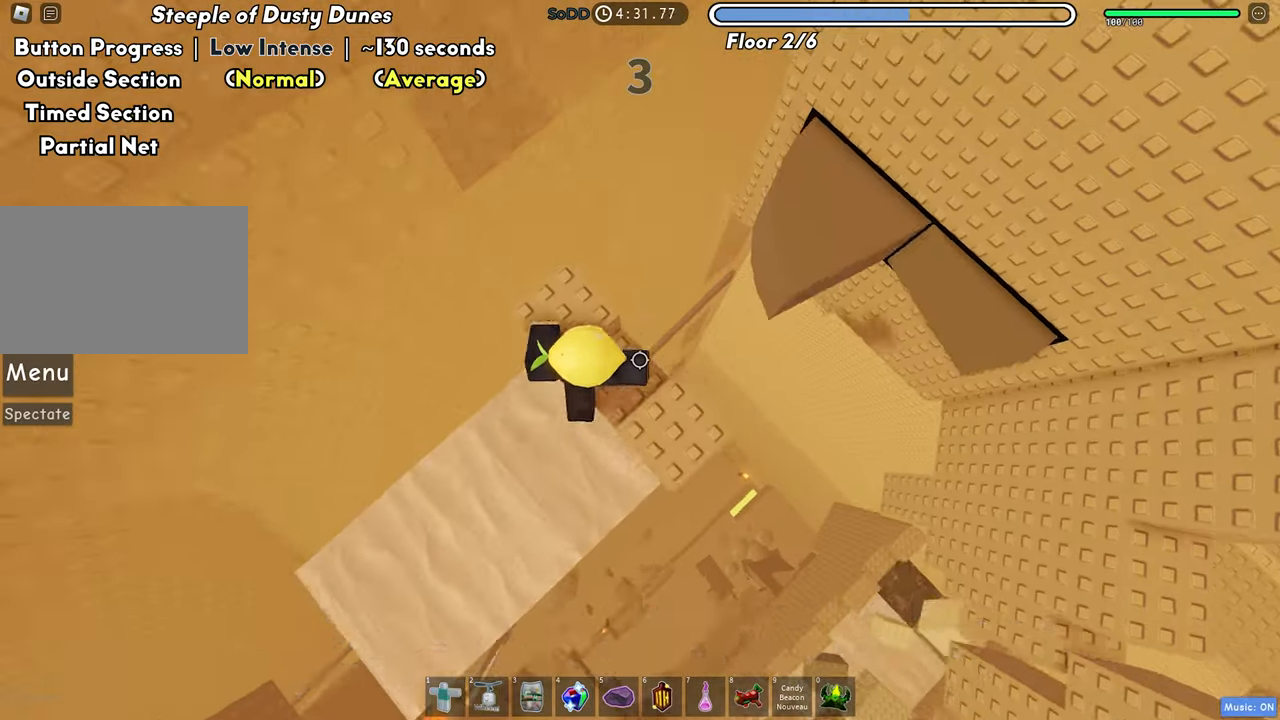
{"keys": [], "events": [[17, "w", "up"], [50, "space", "down"], [183, "space", "up"], [217, "d", "down"], [467, "d", "up"]]}
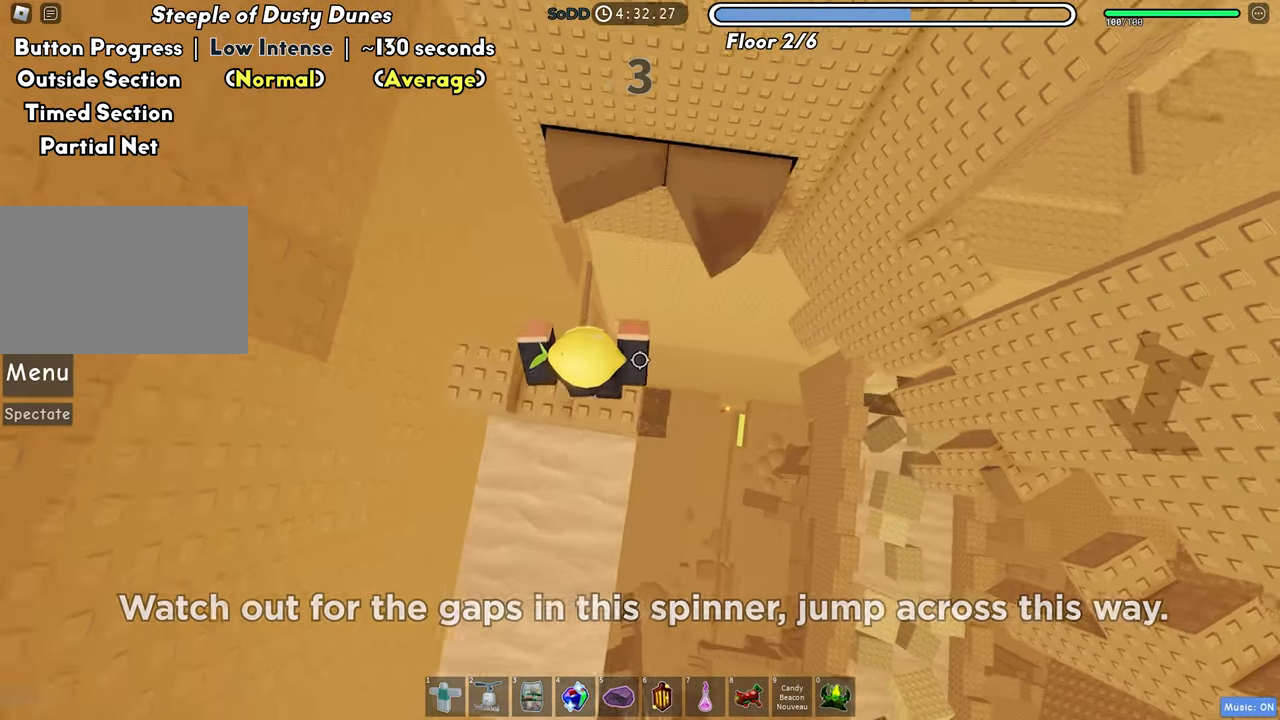
{"keys": ["w"], "events": [[50, "w", "down"], [150, "space", "down"], [267, "space", "up"]]}
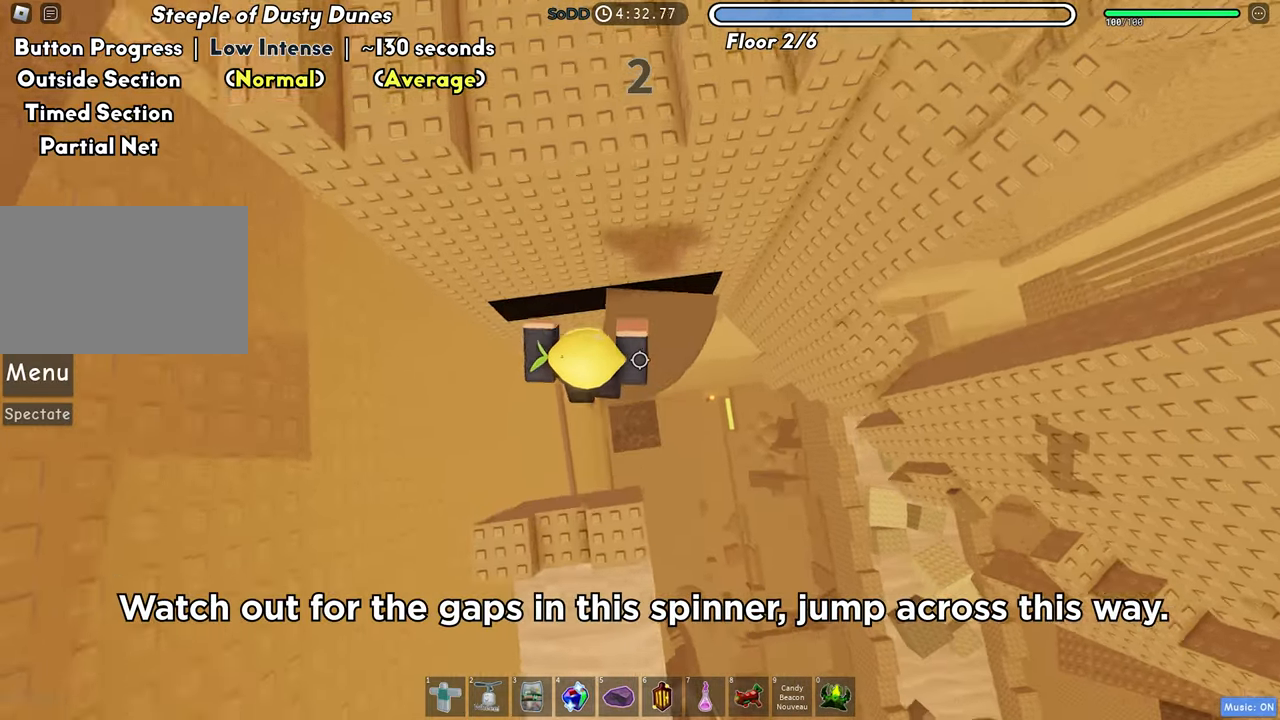
{"keys": [], "events": [[100, "d", "down"], [267, "w", "up"], [283, "d", "up"]]}
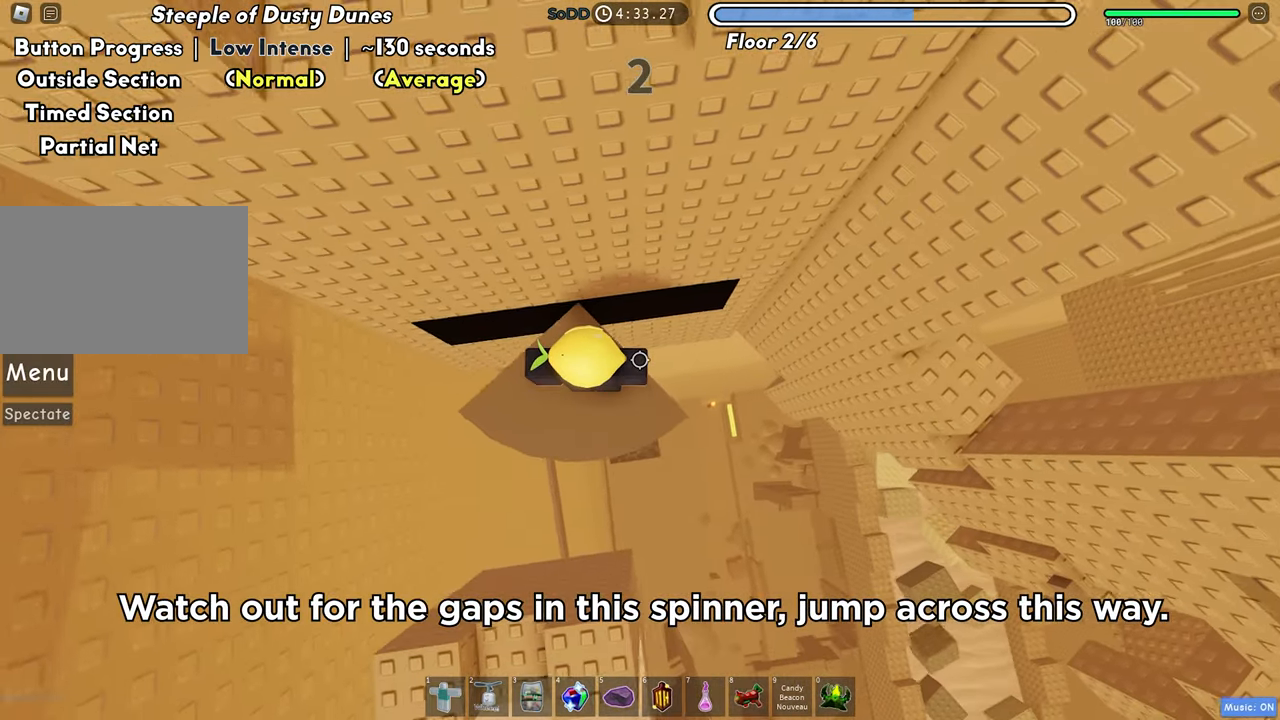
{"keys": [], "events": []}
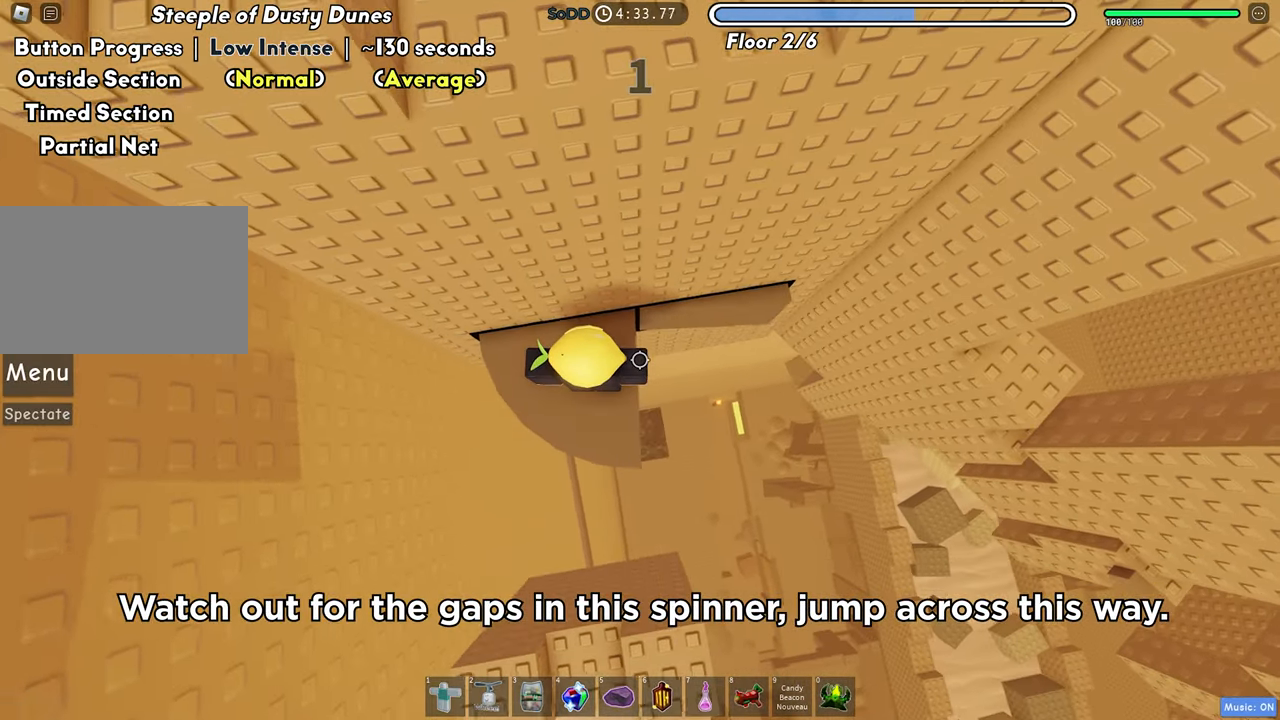
{"keys": [], "events": [[117, "d", "down"], [250, "space", "down"], [367, "space", "up"], [467, "d", "up"]]}